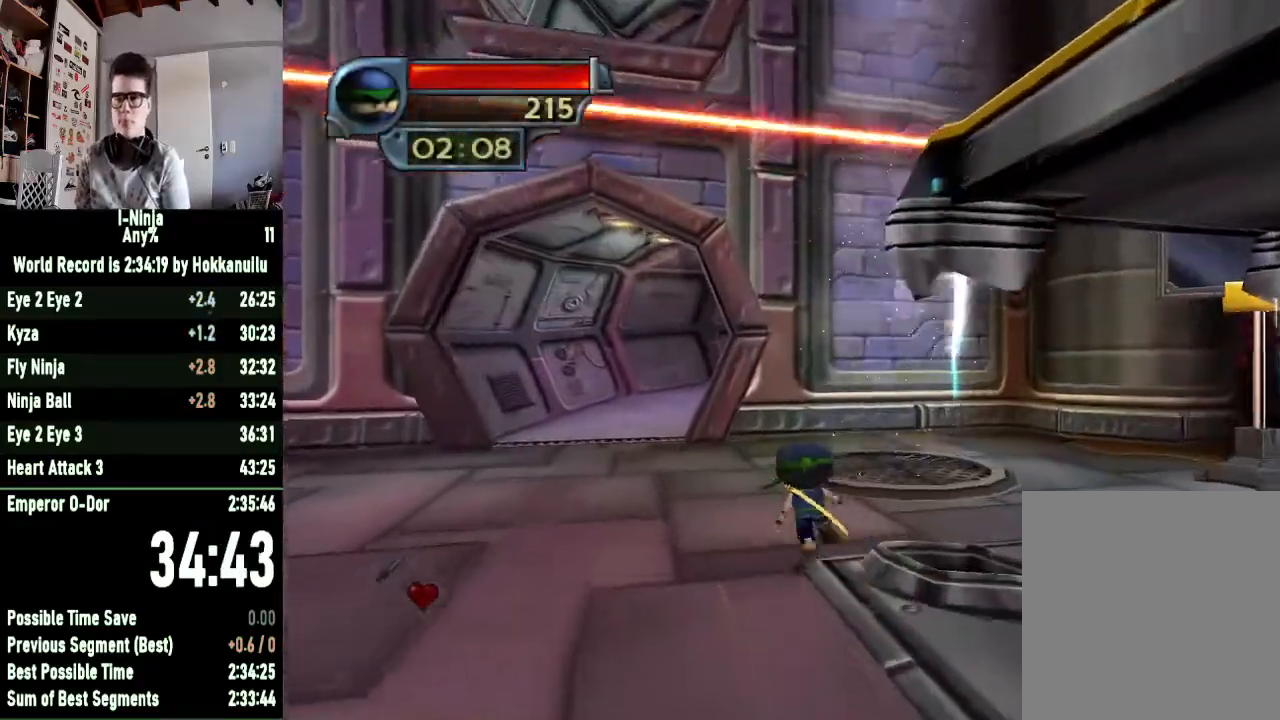
Gameplay with a controller (Xbox layout); each line is a JSON object with the inputs held at the frame after it. "button_events" lists button changes between this image and that frame as [ms after this image, input, new state], when the widget could be followed in between (sticks are given only as held states). This document gives stick clicks only as held states, not as events.
{"buttons": [], "left_stick": "up", "right_stick": "center", "button_events": []}
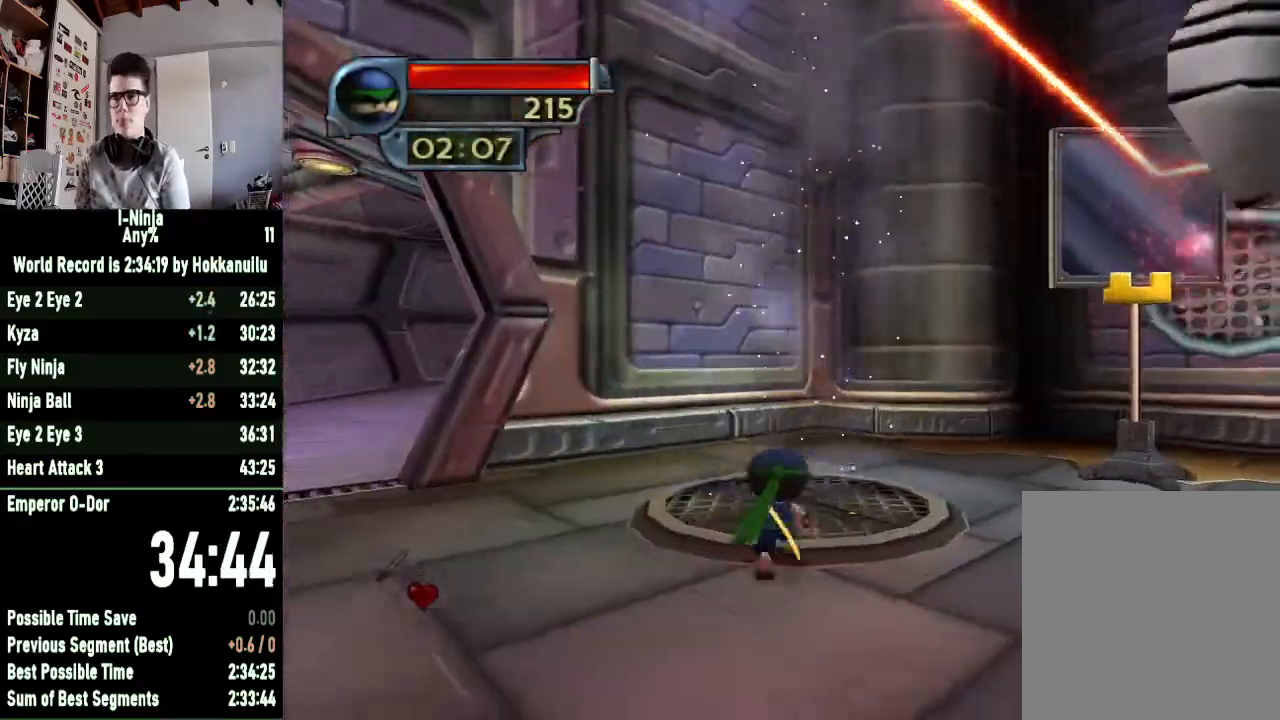
{"buttons": [], "left_stick": "up", "right_stick": "left", "button_events": [[67, "X", "down"], [167, "X", "up"]]}
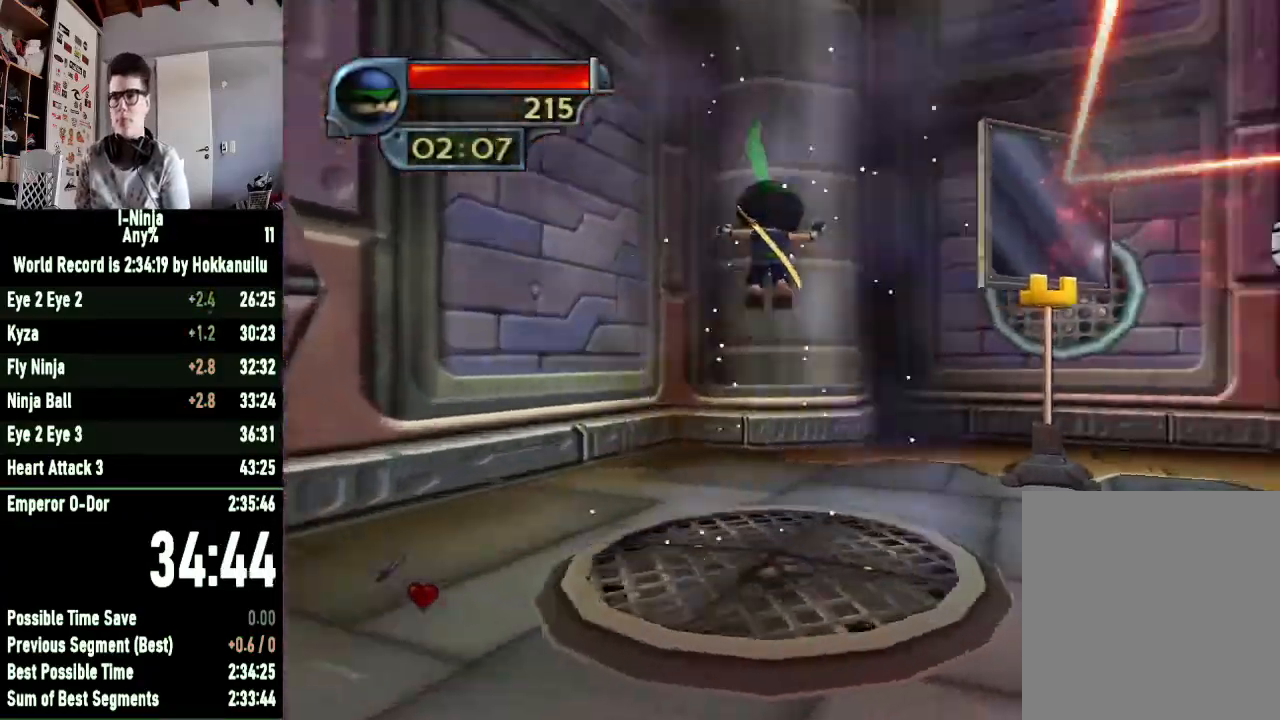
{"buttons": [], "left_stick": "up-right", "right_stick": "left", "button_events": []}
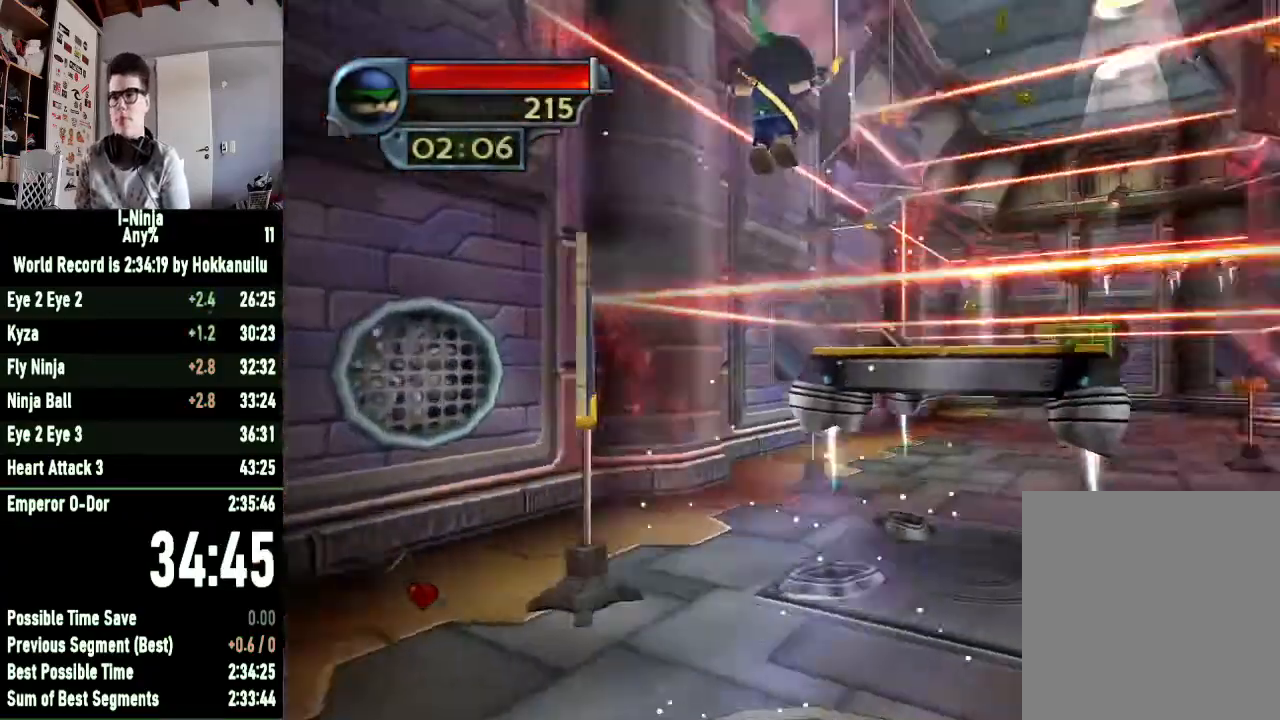
{"buttons": [], "left_stick": "up", "right_stick": "center", "button_events": []}
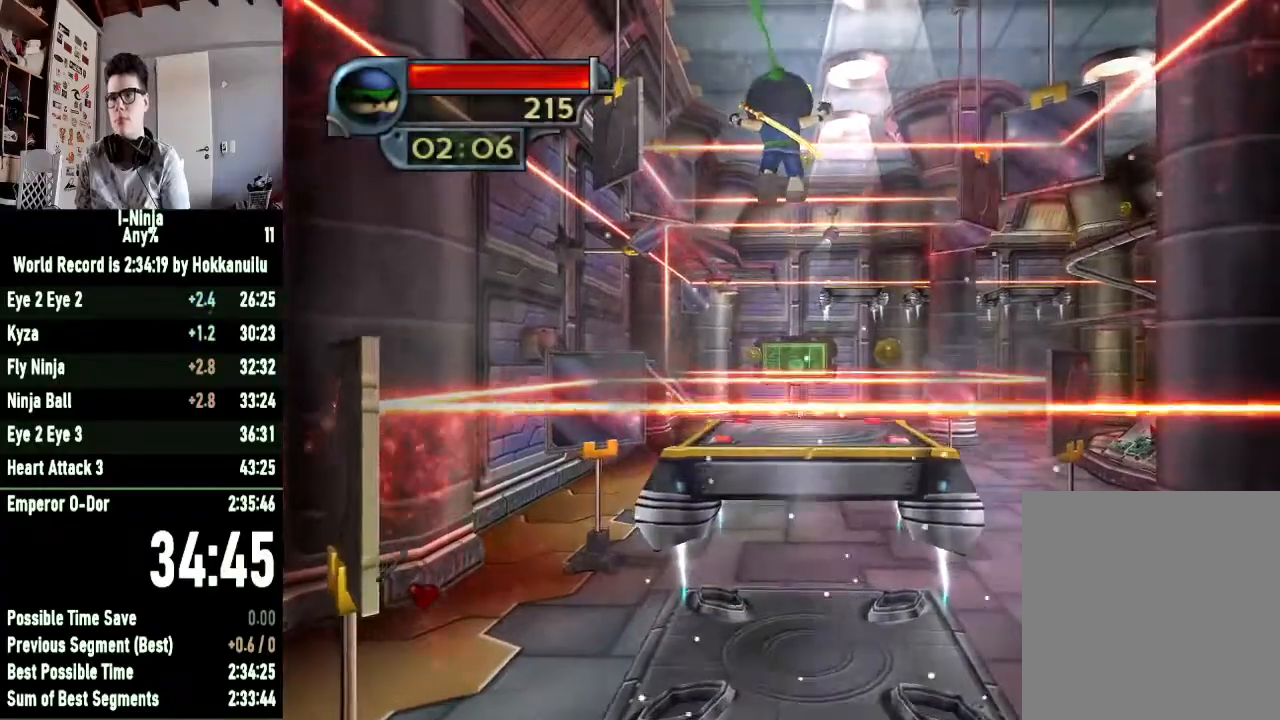
{"buttons": [], "left_stick": "up", "right_stick": "center", "button_events": [[100, "A", "down"], [333, "A", "up"]]}
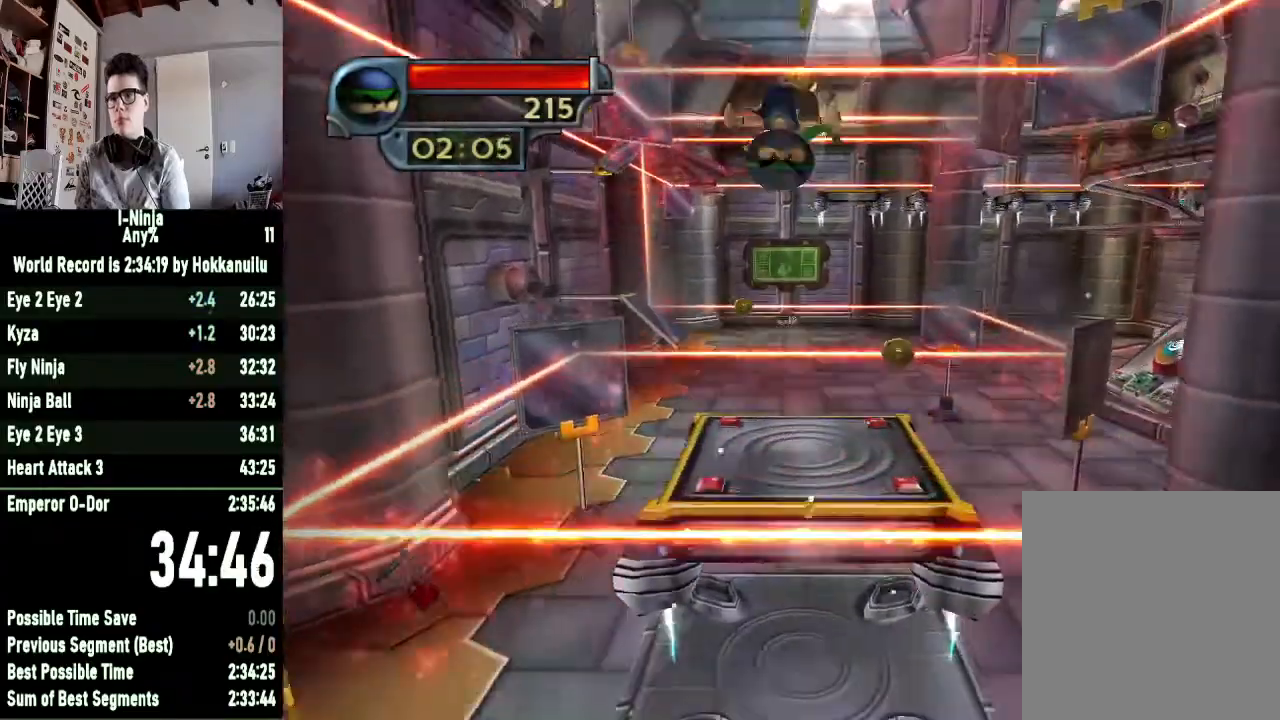
{"buttons": [], "left_stick": "up", "right_stick": "center", "button_events": []}
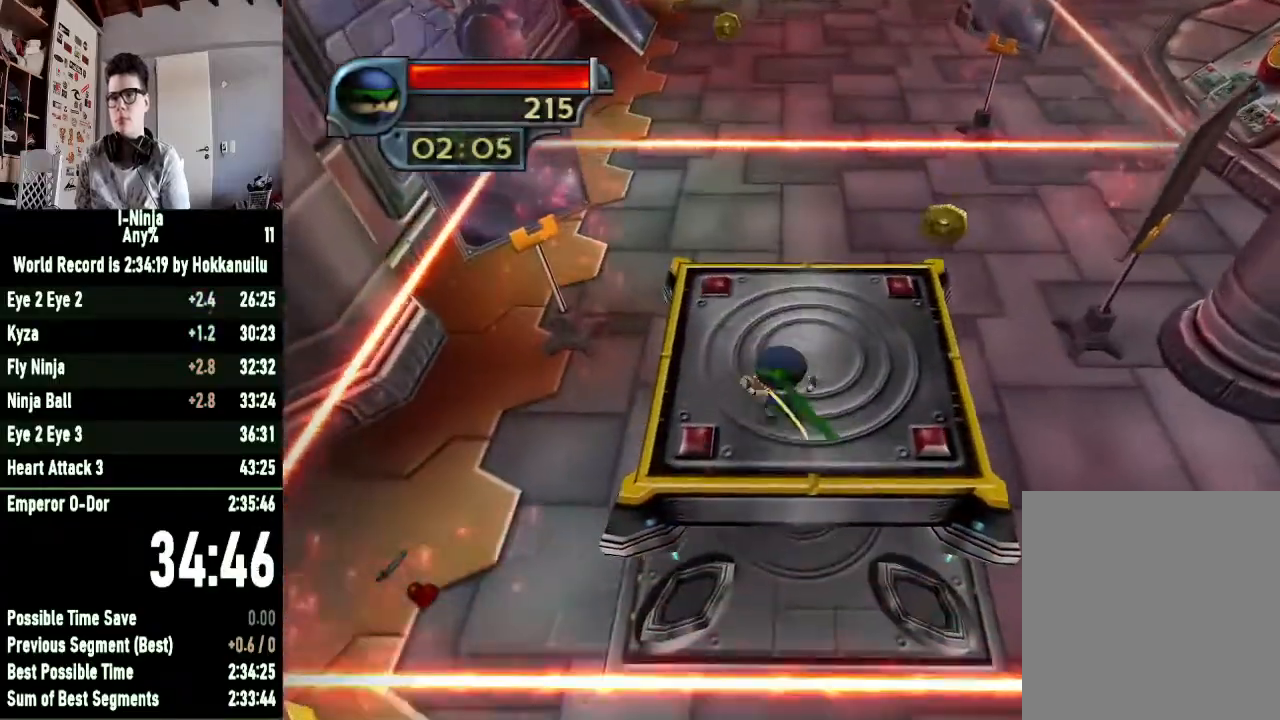
{"buttons": [], "left_stick": "center", "right_stick": "center", "button_events": []}
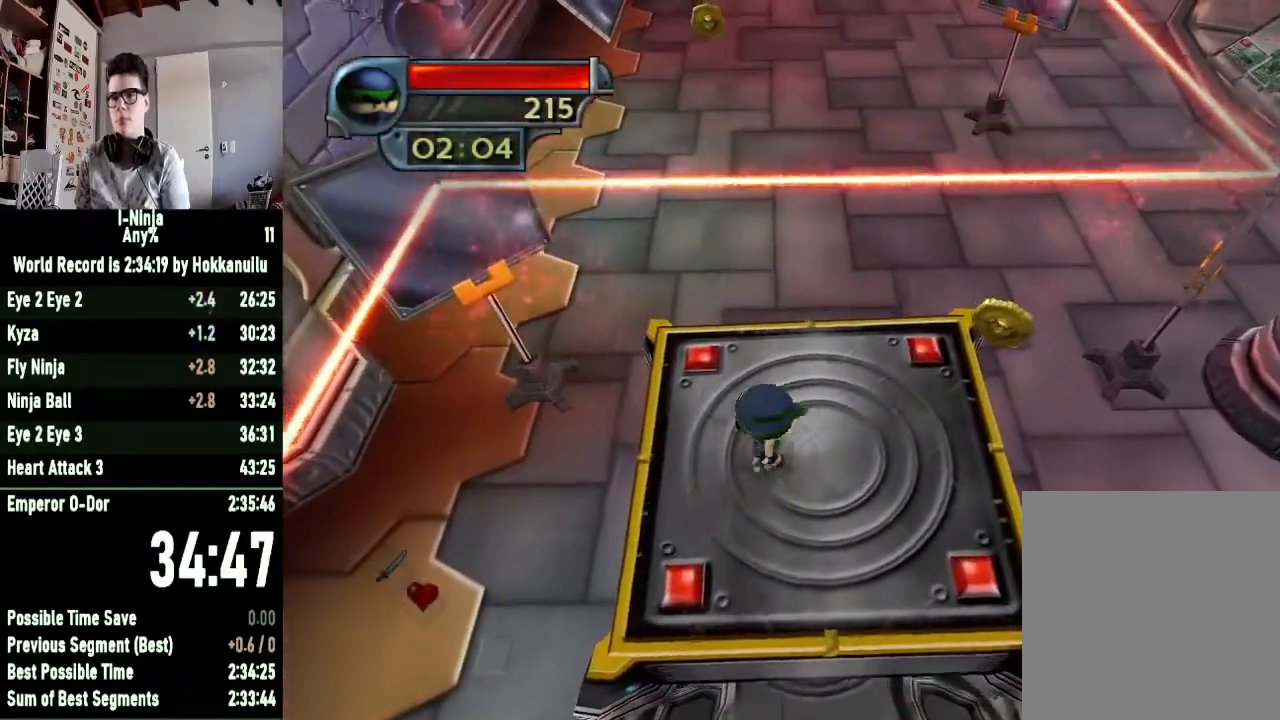
{"buttons": [], "left_stick": "center", "right_stick": "center", "button_events": []}
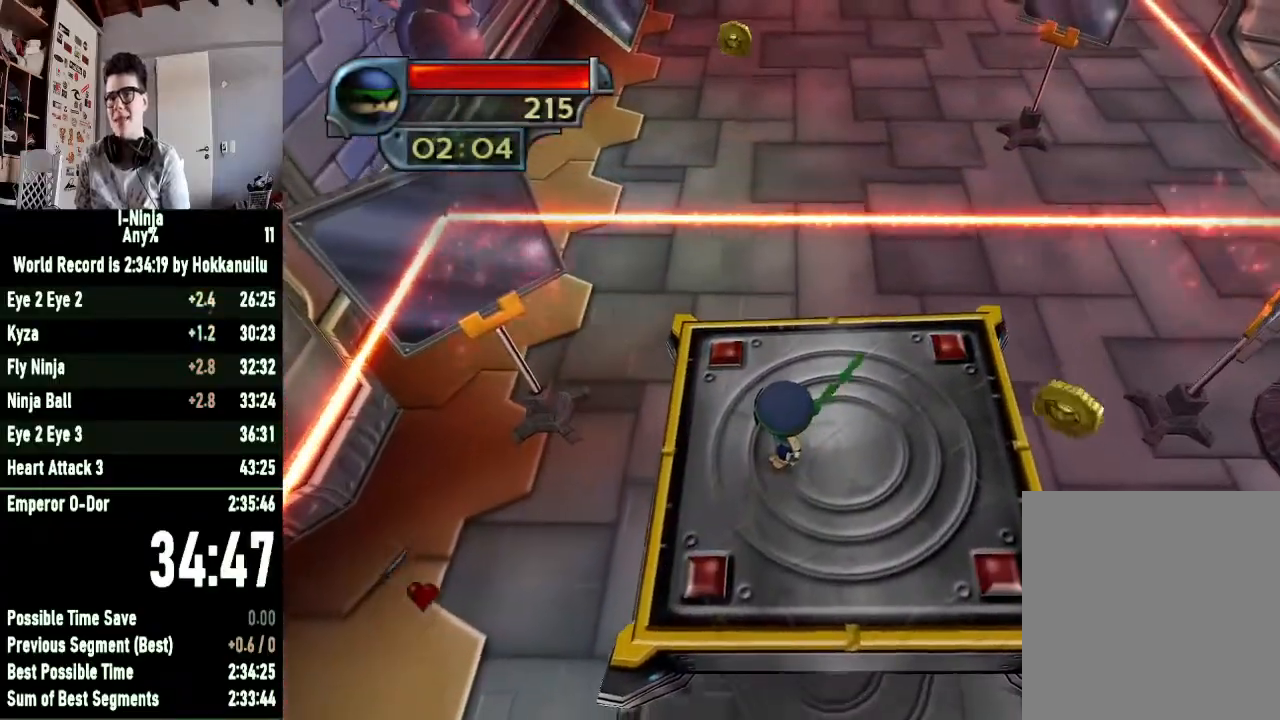
{"buttons": ["A"], "left_stick": "center", "right_stick": "center", "button_events": [[333, "A", "down"]]}
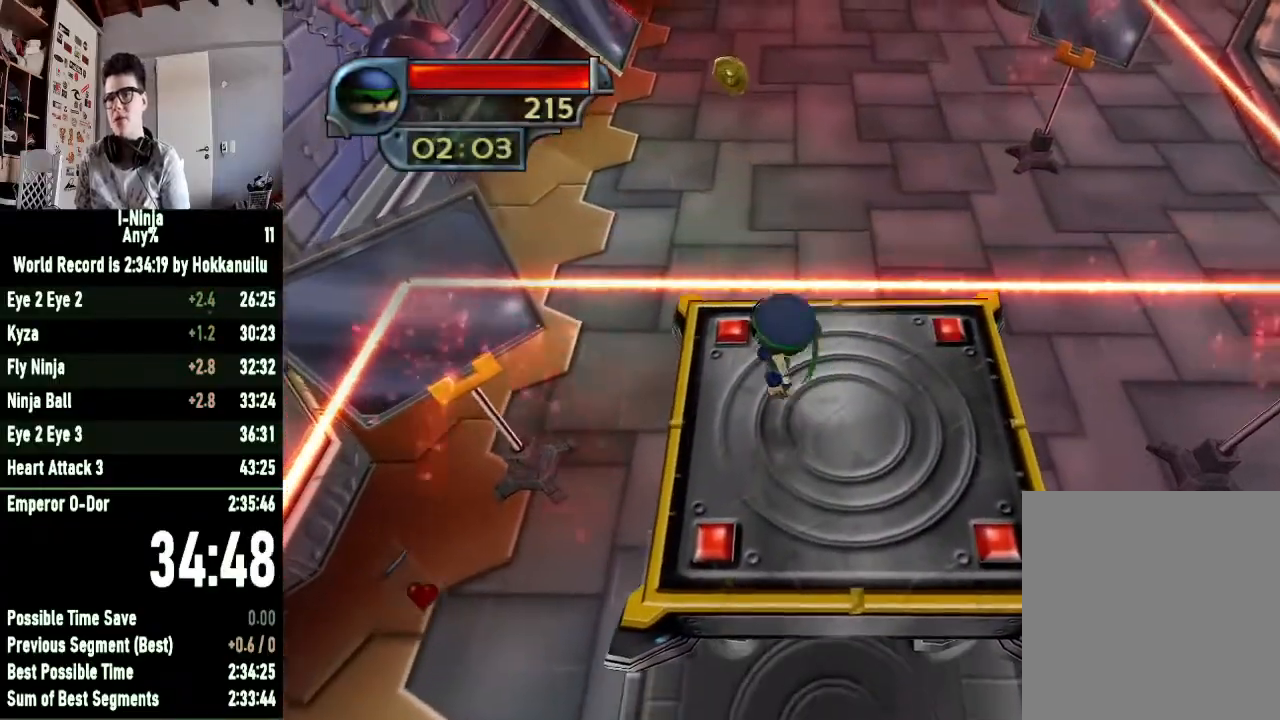
{"buttons": [], "left_stick": "center", "right_stick": "center", "button_events": [[67, "A", "up"], [200, "A", "down"], [333, "A", "up"]]}
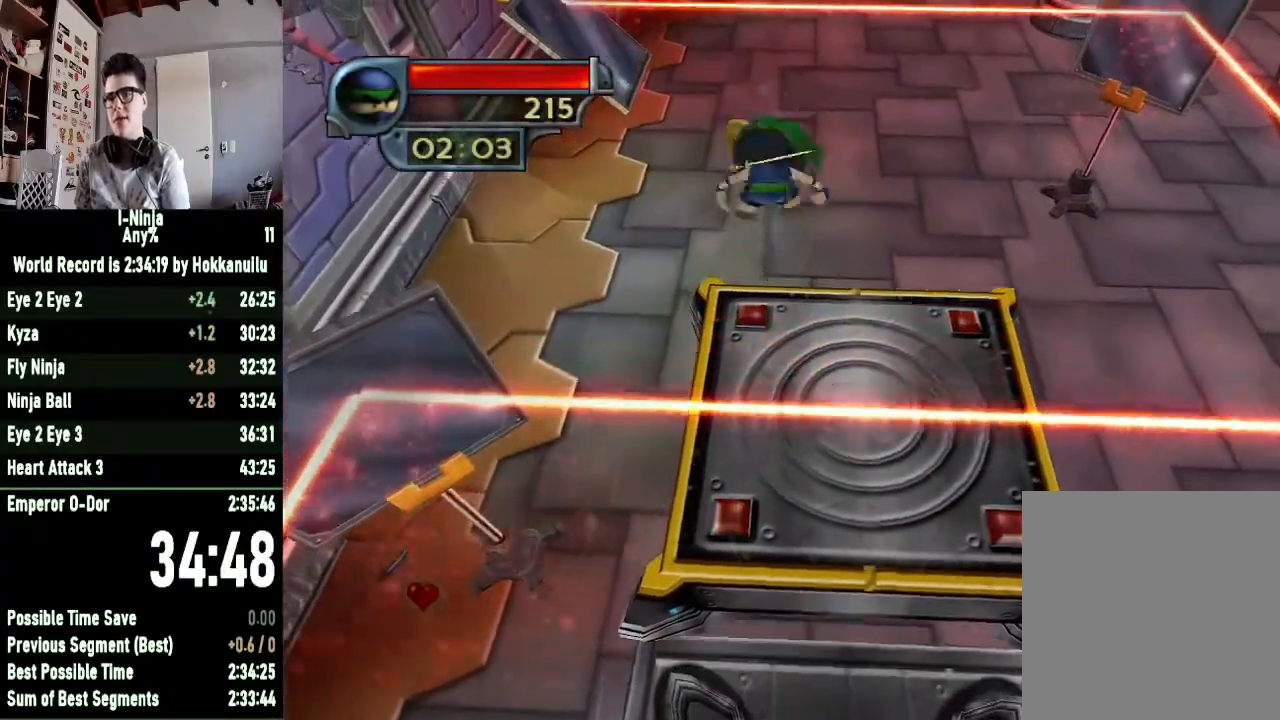
{"buttons": [], "left_stick": "right", "right_stick": "center", "button_events": []}
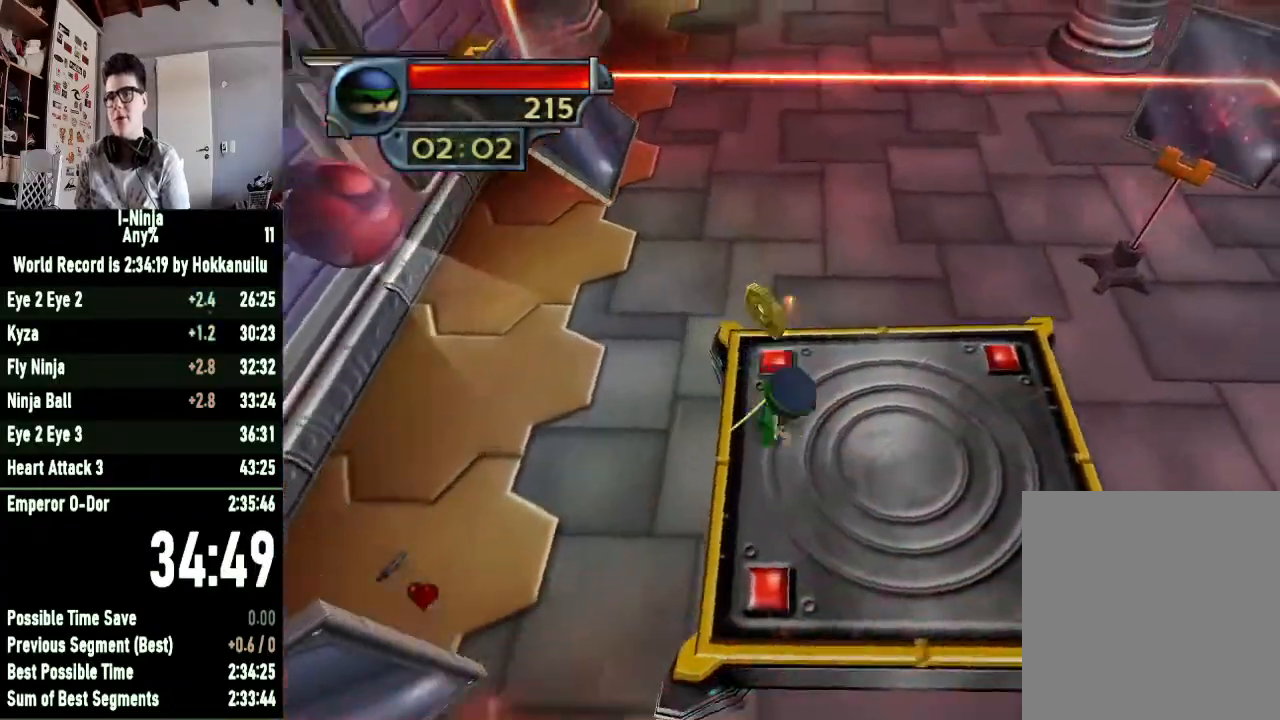
{"buttons": [], "left_stick": "right", "right_stick": "center", "button_events": []}
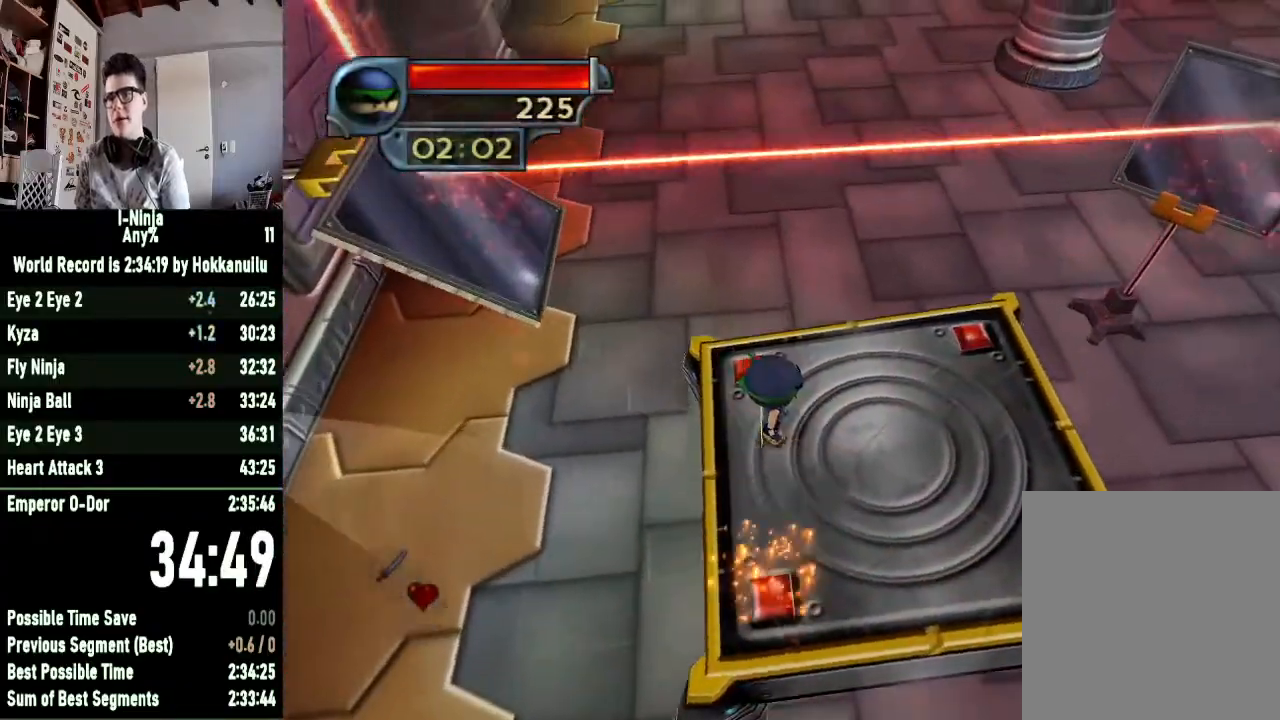
{"buttons": ["A"], "left_stick": "center", "right_stick": "center", "button_events": [[367, "A", "down"]]}
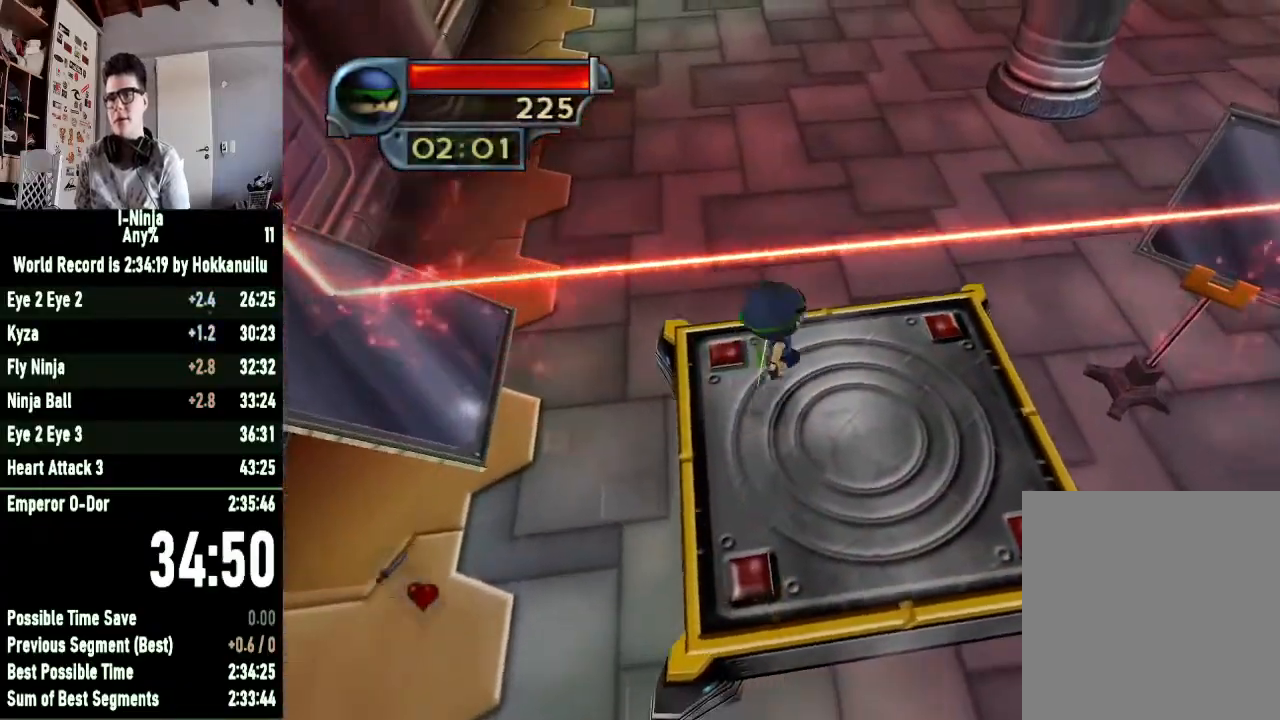
{"buttons": [], "left_stick": "center", "right_stick": "right", "button_events": [[33, "A", "up"], [133, "A", "down"], [300, "A", "up"]]}
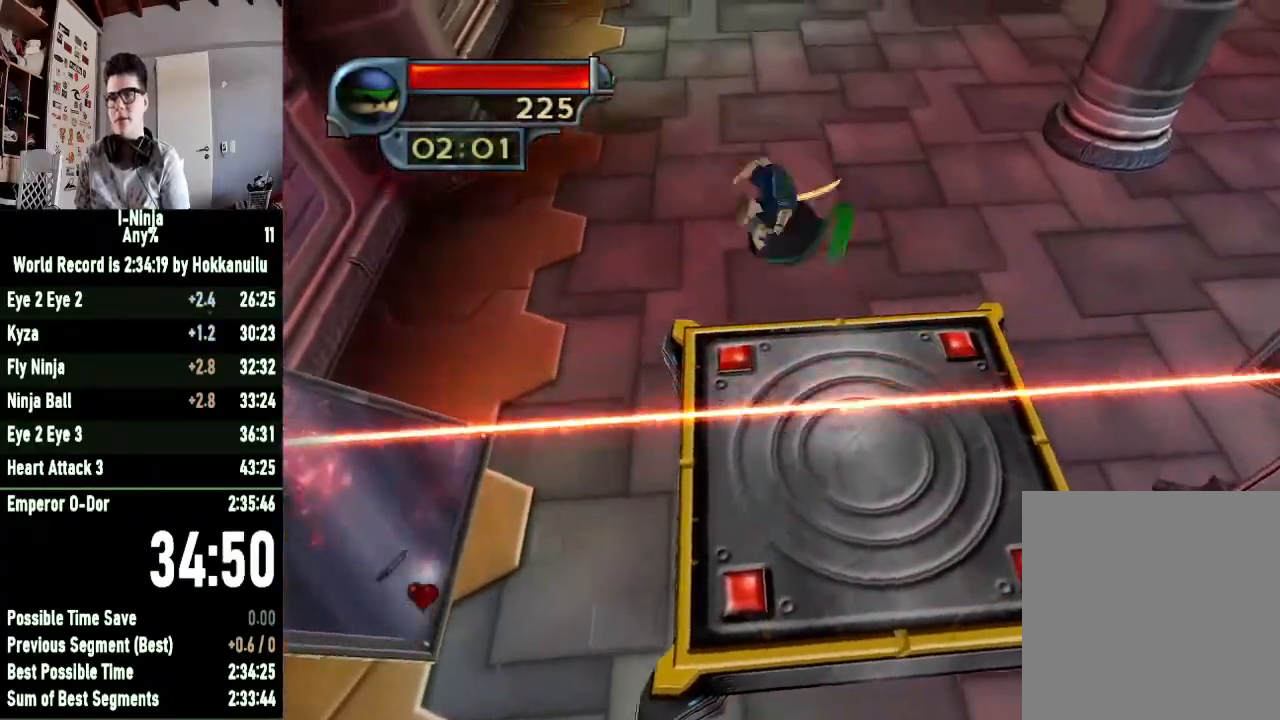
{"buttons": [], "left_stick": "center", "right_stick": "right", "button_events": []}
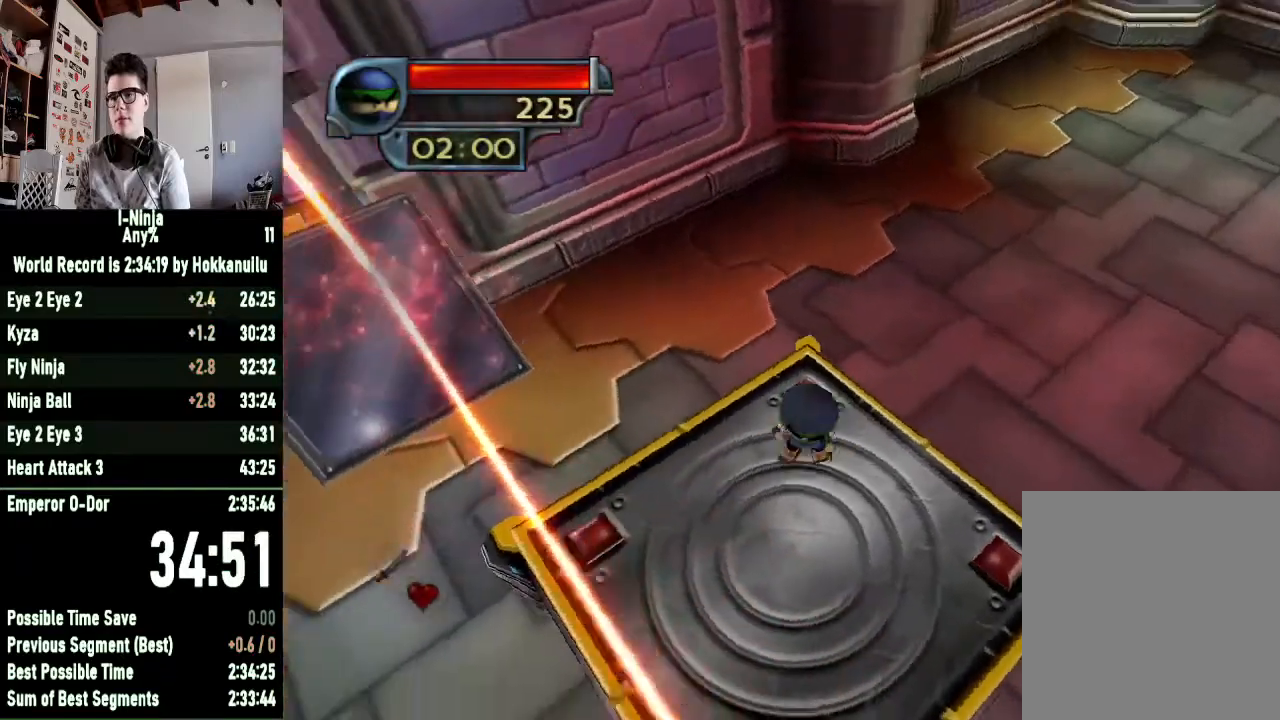
{"buttons": [], "left_stick": "center", "right_stick": "center", "button_events": []}
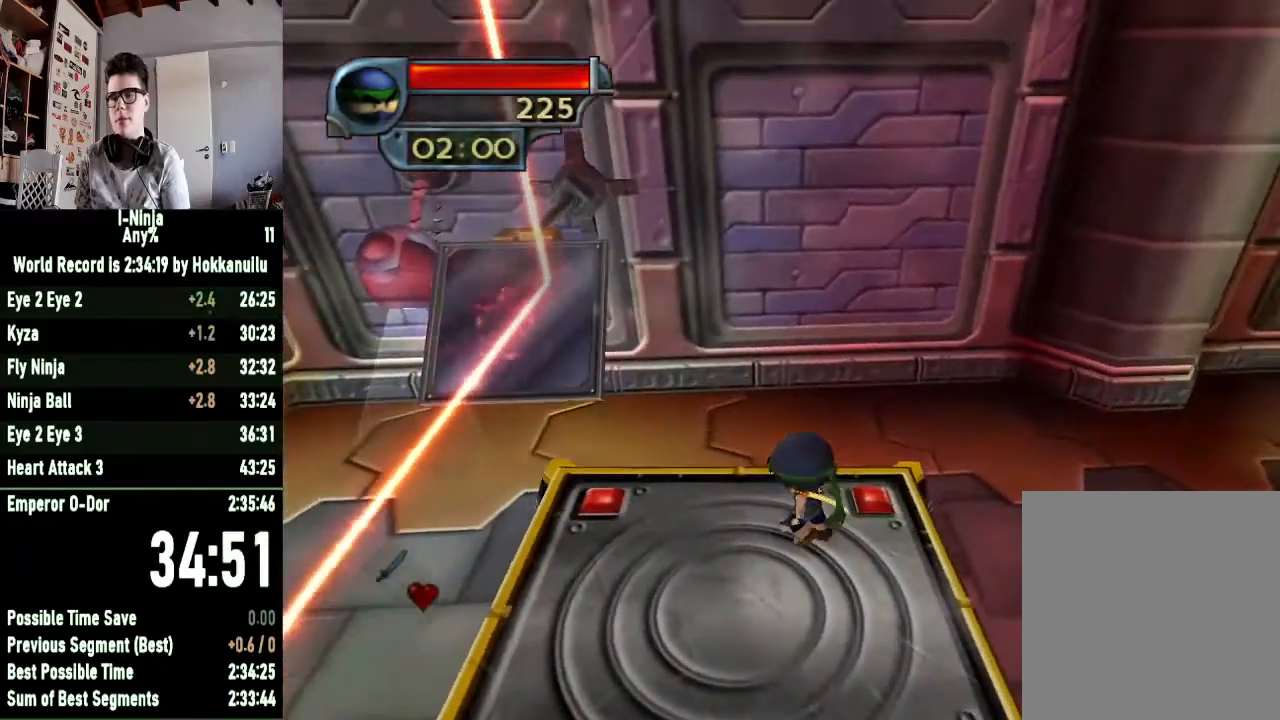
{"buttons": [], "left_stick": "left", "right_stick": "center", "button_events": []}
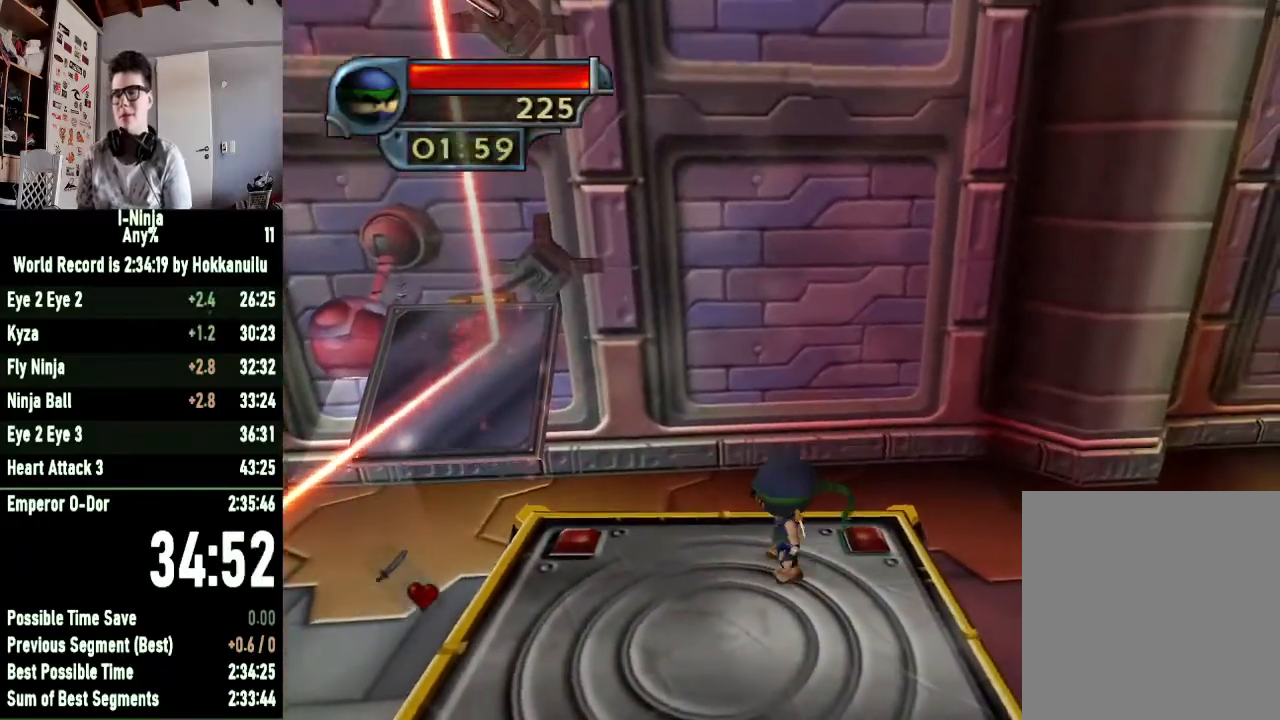
{"buttons": [], "left_stick": "center", "right_stick": "center", "button_events": []}
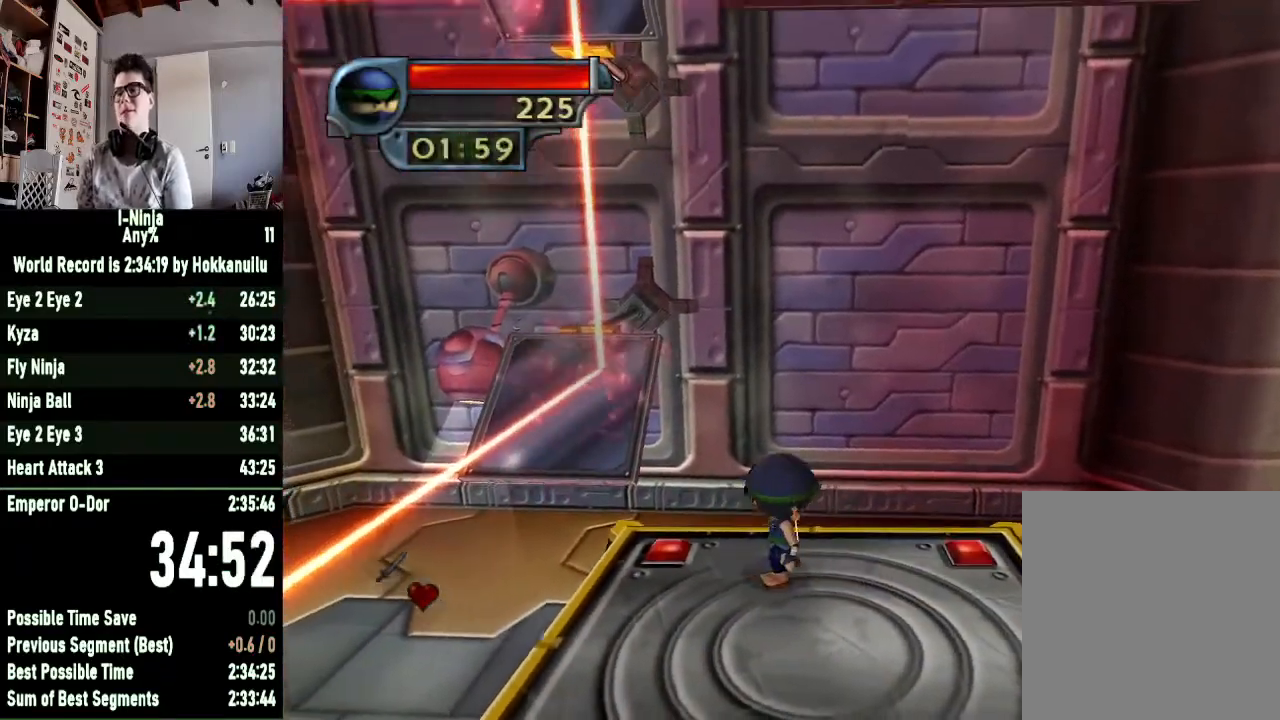
{"buttons": [], "left_stick": "center", "right_stick": "center", "button_events": []}
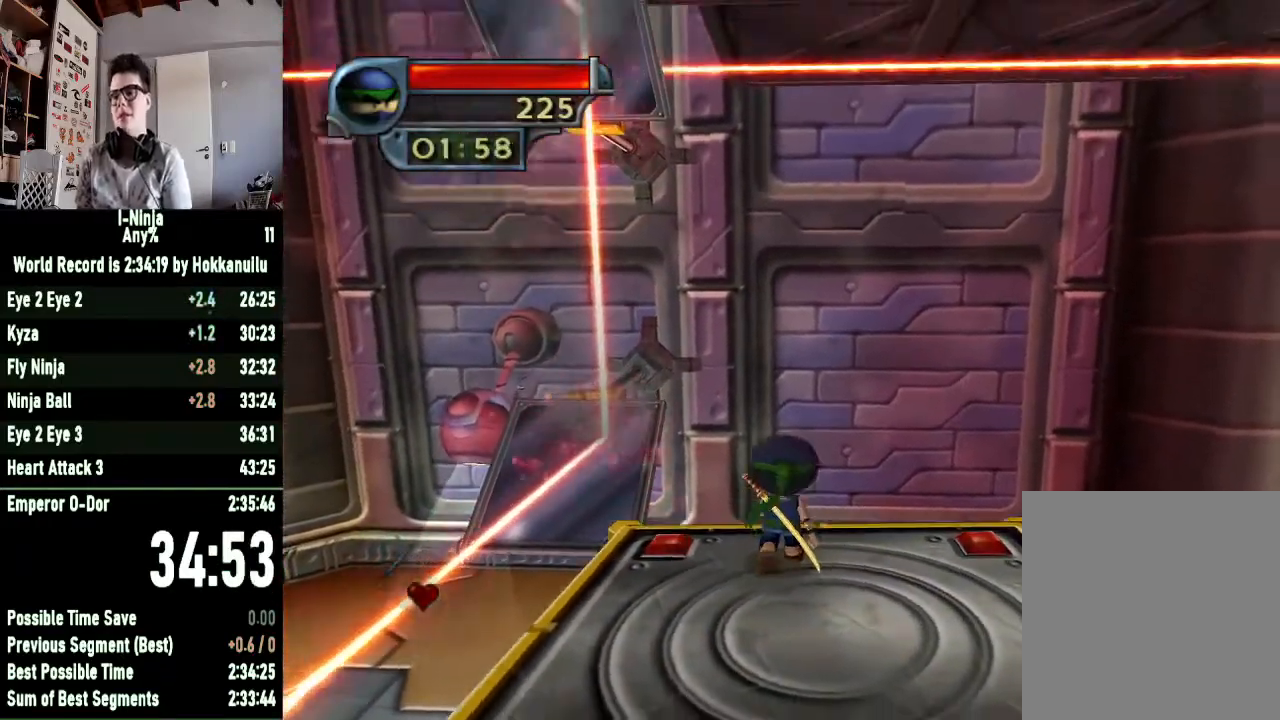
{"buttons": [], "left_stick": "center", "right_stick": "center", "button_events": []}
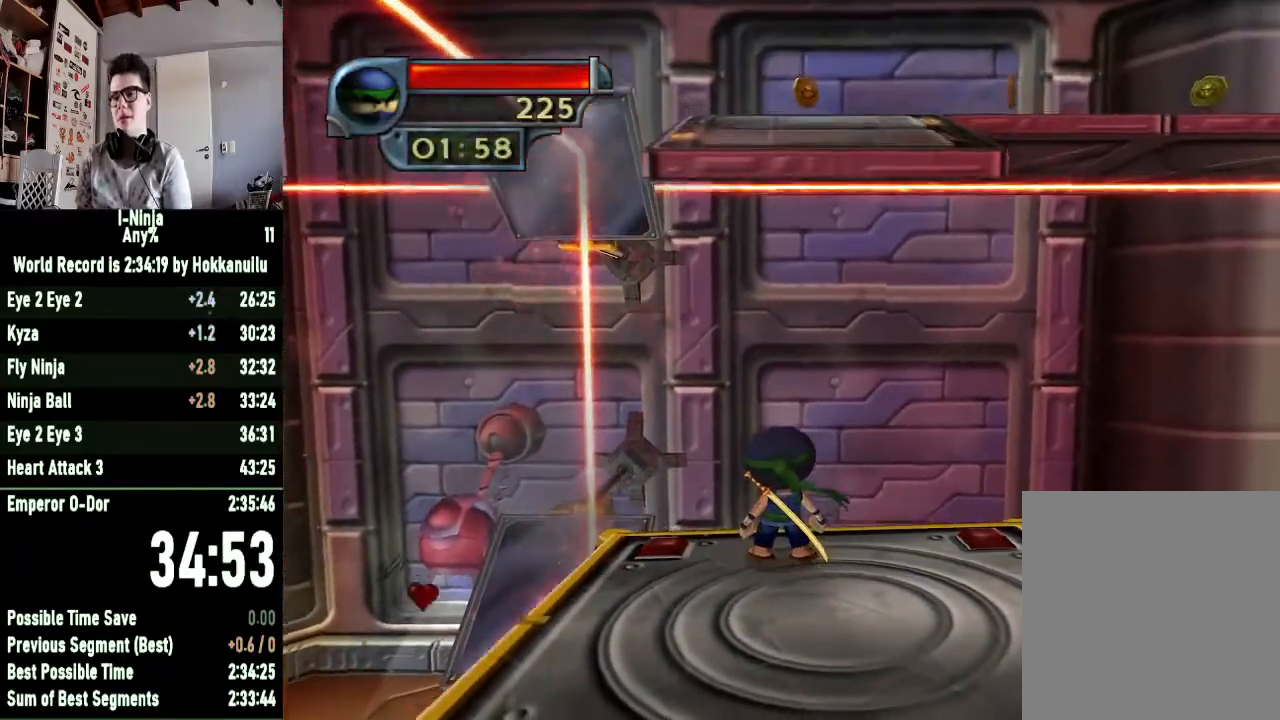
{"buttons": [], "left_stick": "center", "right_stick": "center", "button_events": []}
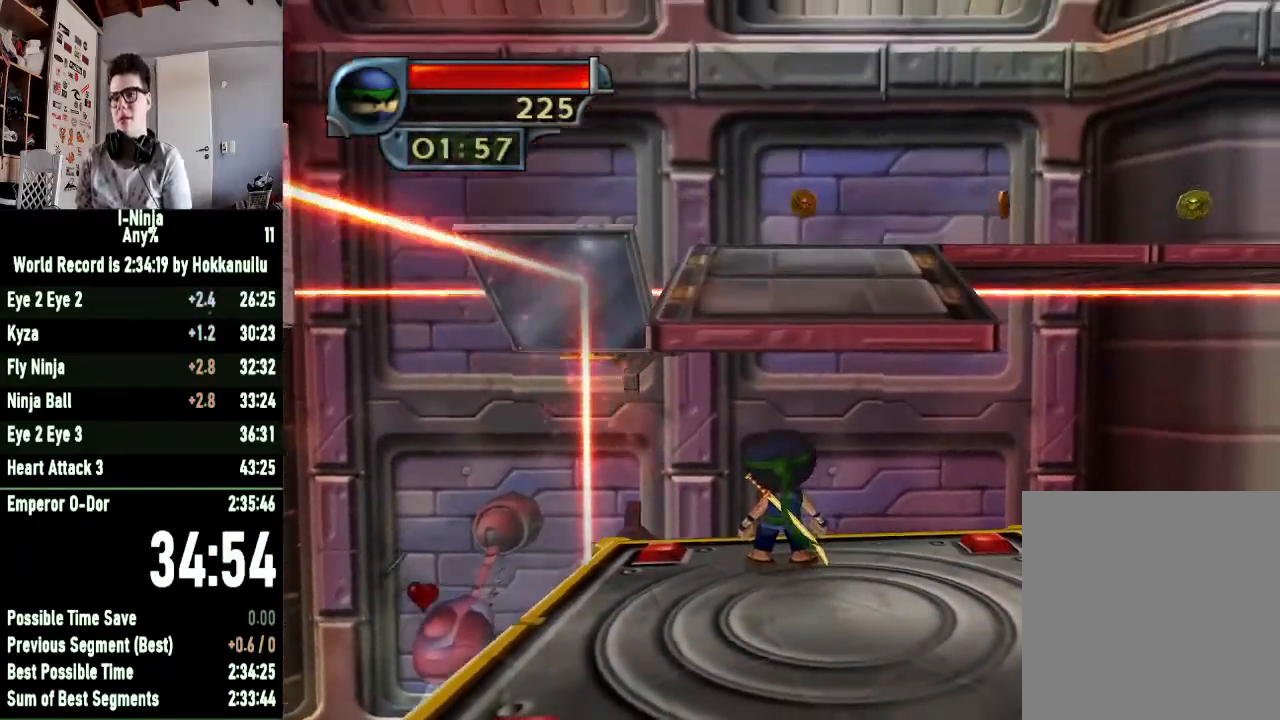
{"buttons": [], "left_stick": "up", "right_stick": "center", "button_events": [[333, "A", "down"], [500, "A", "up"]]}
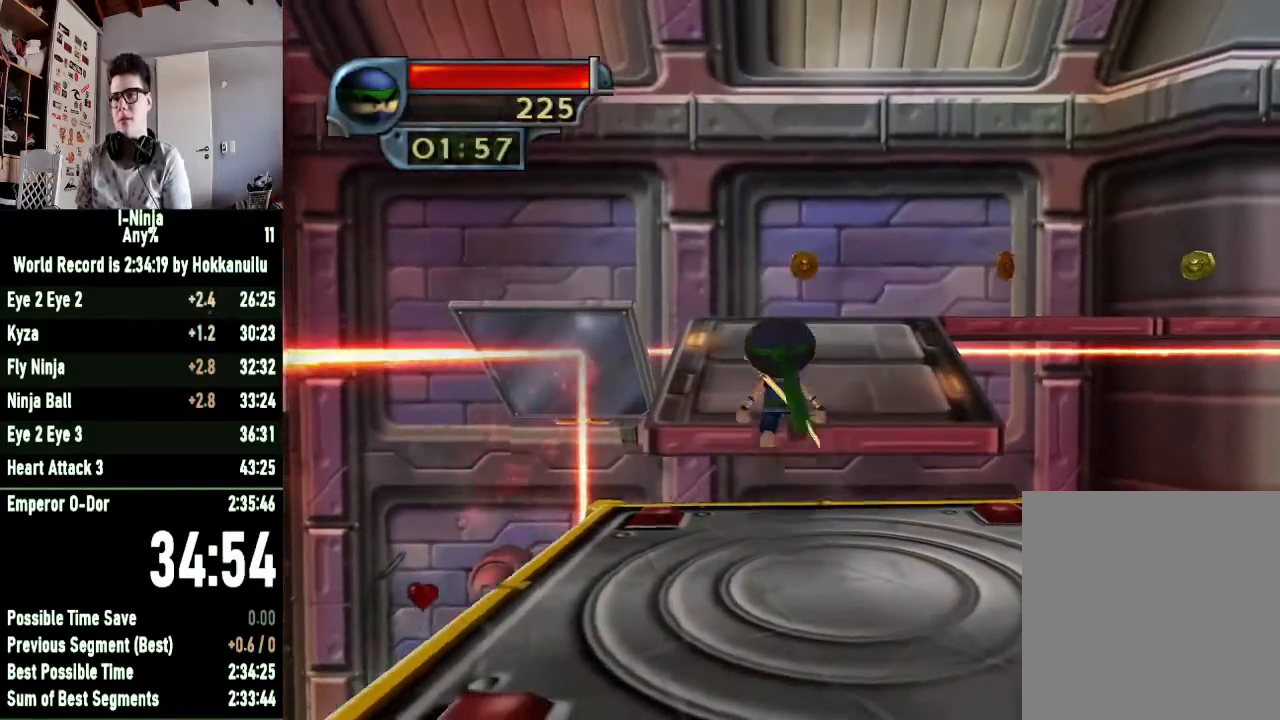
{"buttons": [], "left_stick": "up", "right_stick": "left", "button_events": [[67, "A", "down"], [233, "A", "up"]]}
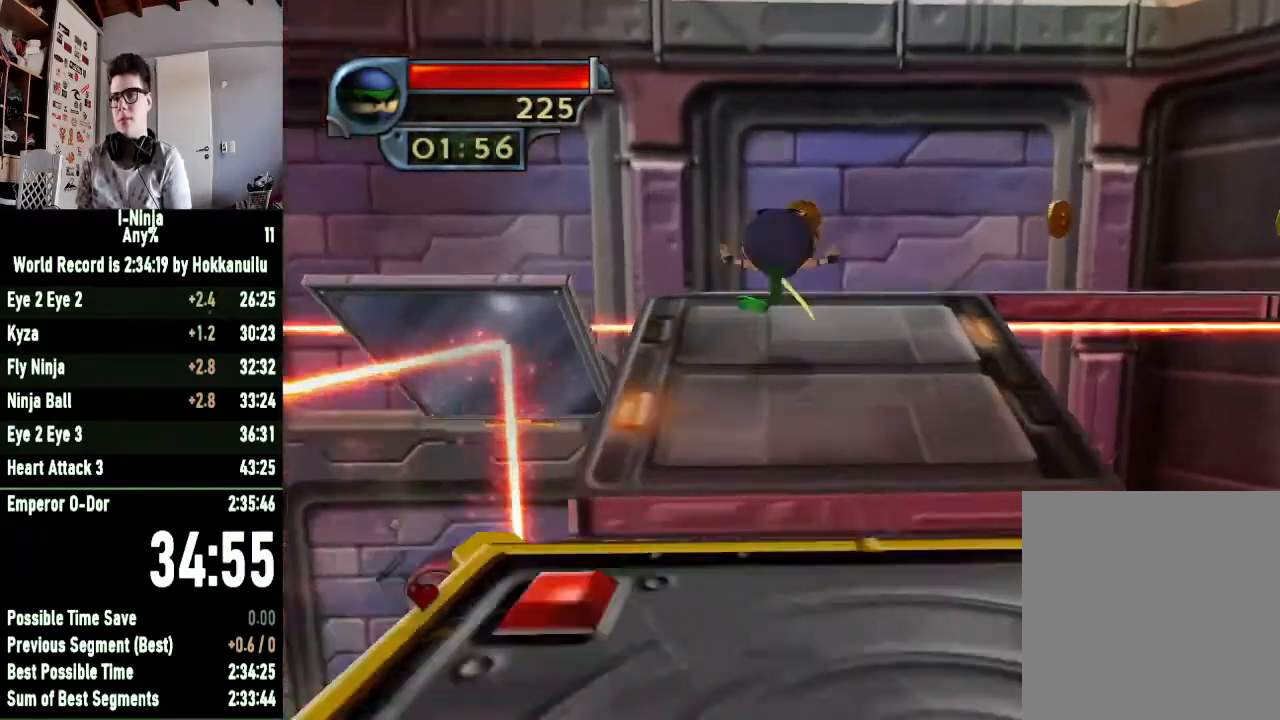
{"buttons": [], "left_stick": "up", "right_stick": "center", "button_events": []}
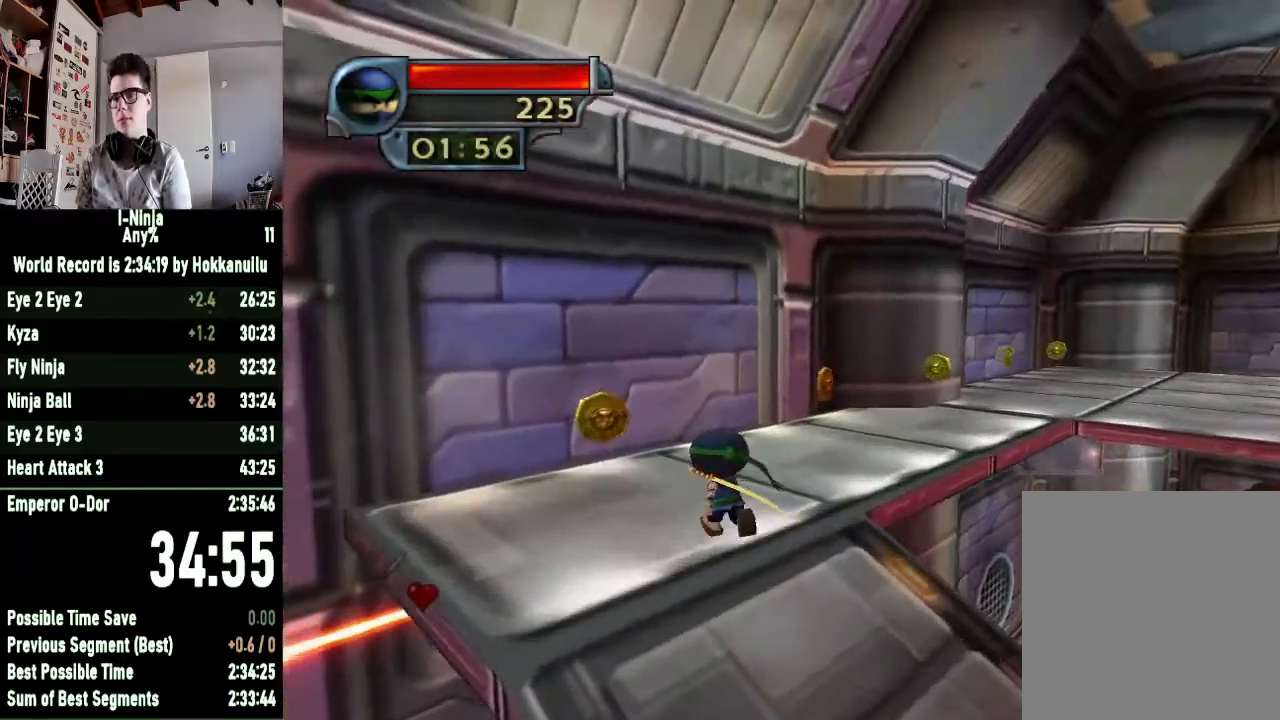
{"buttons": [], "left_stick": "up", "right_stick": "center", "button_events": []}
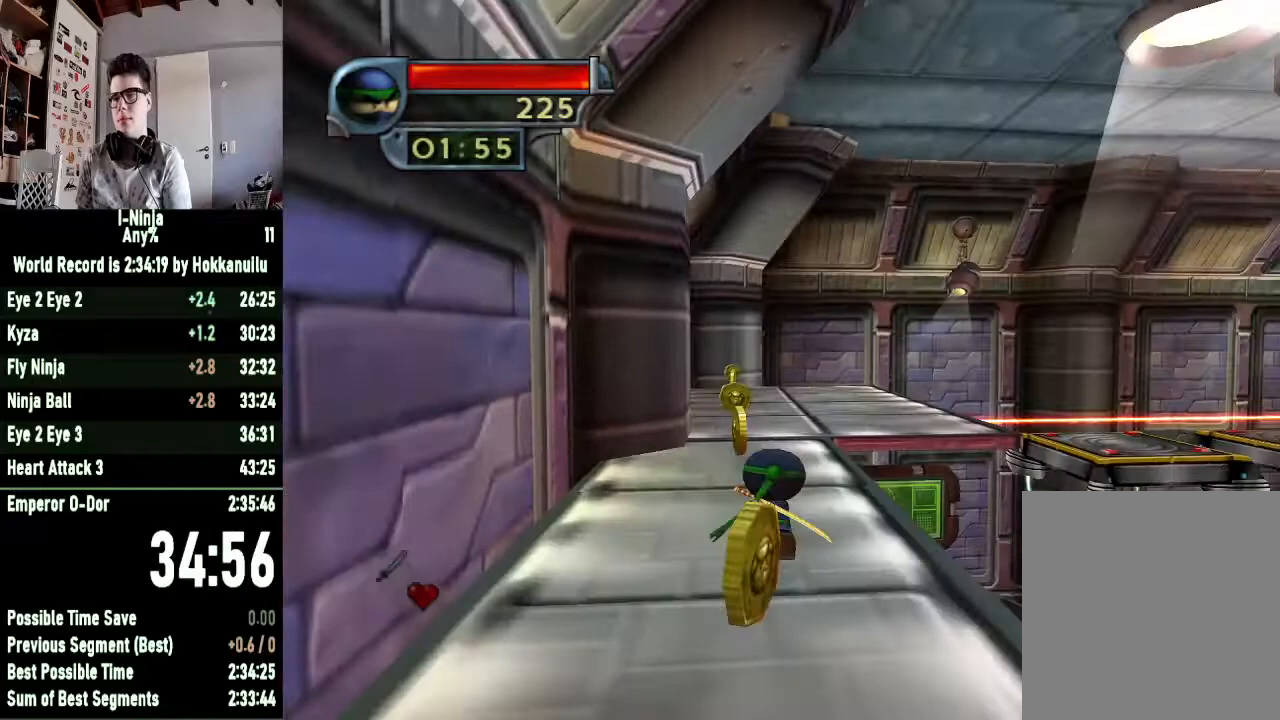
{"buttons": [], "left_stick": "up-right", "right_stick": "center", "button_events": []}
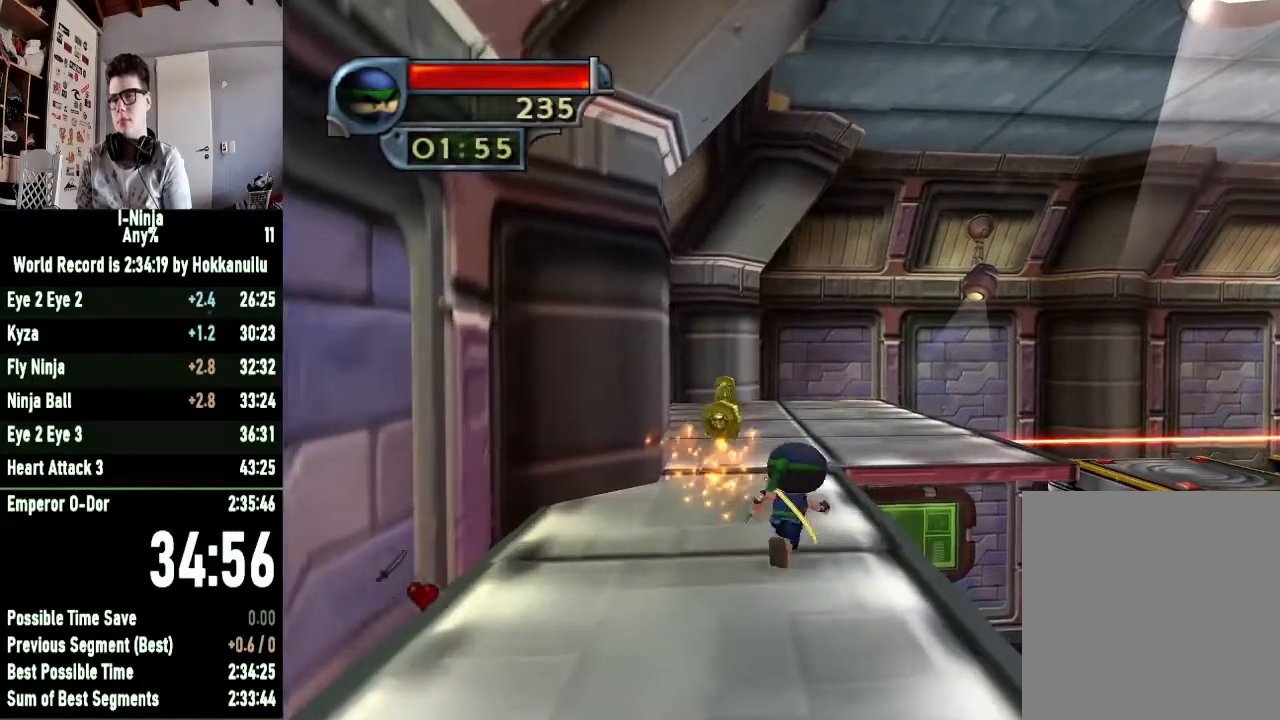
{"buttons": [], "left_stick": "up", "right_stick": "center", "button_events": [[167, "A", "down"], [400, "A", "up"]]}
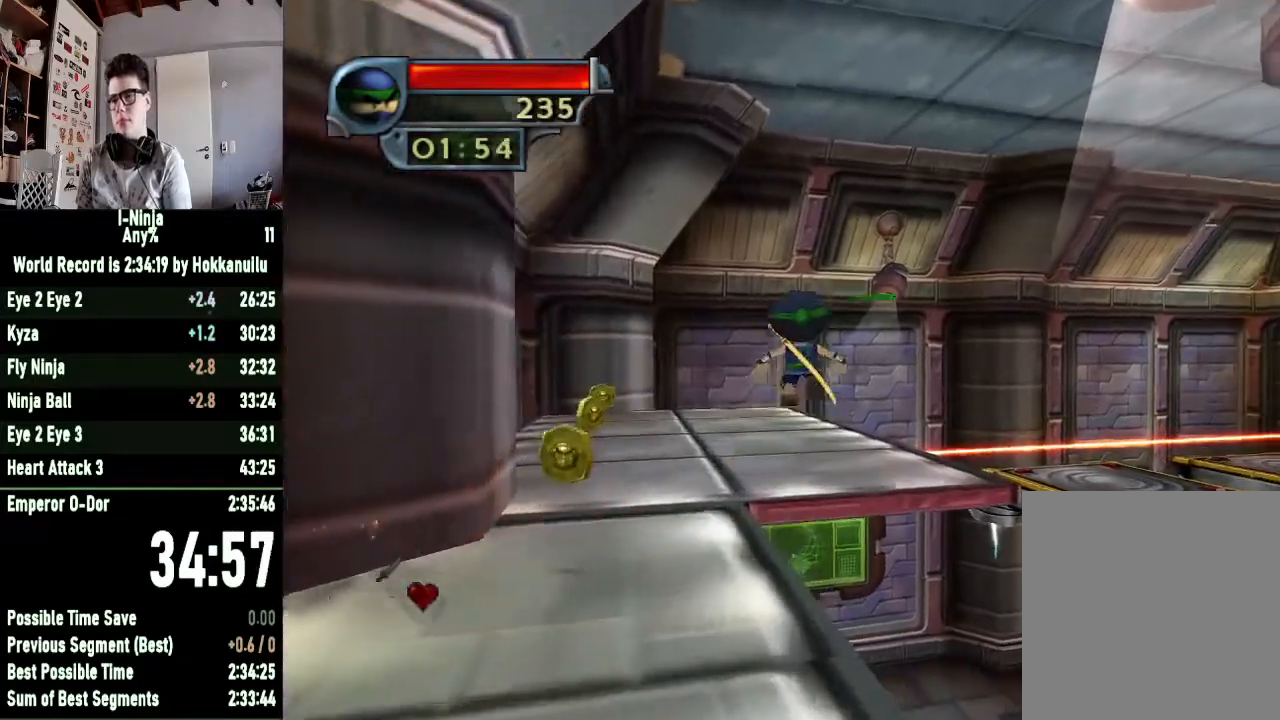
{"buttons": [], "left_stick": "up", "right_stick": "left", "button_events": [[33, "A", "down"], [167, "A", "up"]]}
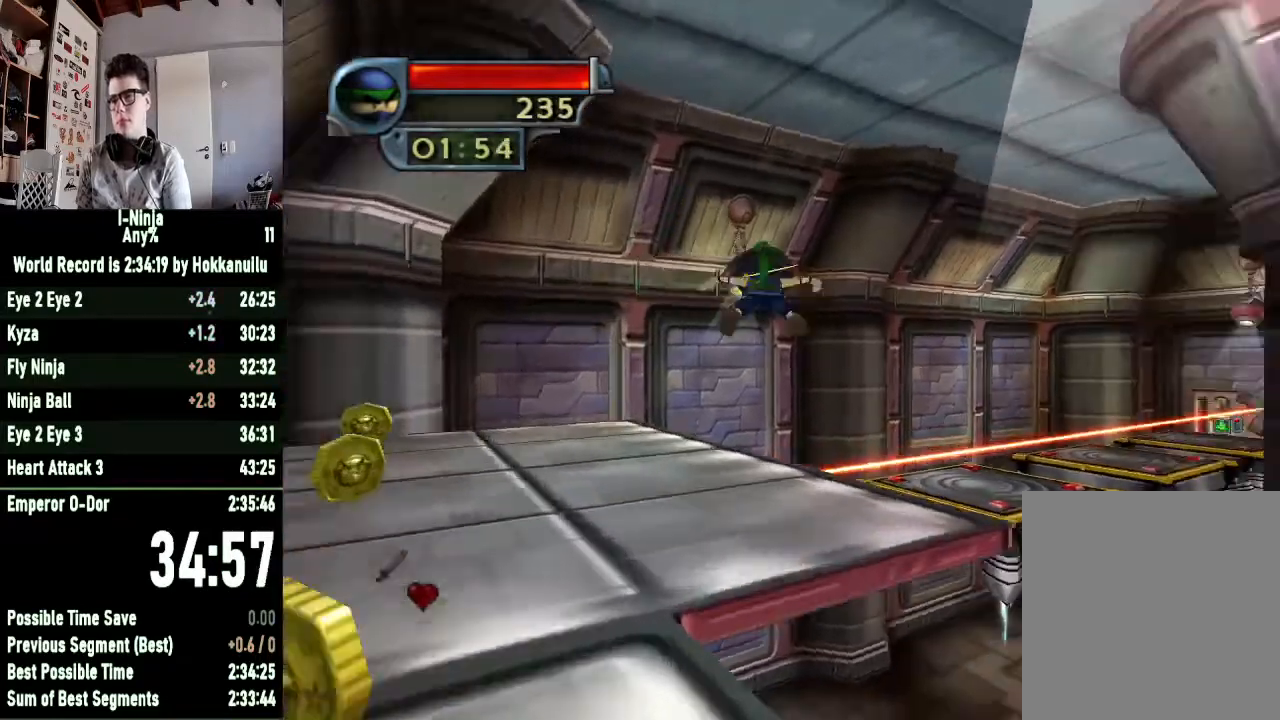
{"buttons": [], "left_stick": "up", "right_stick": "center", "button_events": []}